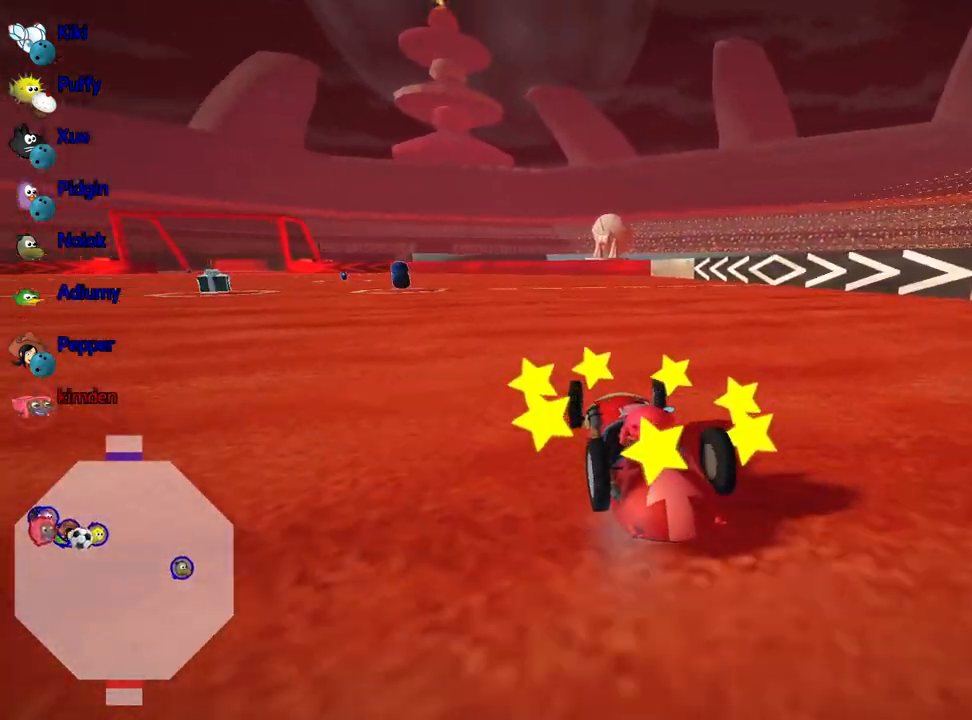
Gameplay with keyboard; each line is a JSON object with the keys held at the frame after it. "events" lists presses ("down") and releases ("up") of "down", "fire", "flag", "left", "look", "nitro", "right", "skid" and "up" between this image and that frame as [ms after this image, input, new state], when the widget could be followed in between. No other keys are recorded. Mouse input is not recorded. Key names are as the overlay labels them; some are game actions (e.g. jump) rather than physical keys.
{"keys": ["up"], "events": [[100, "left", "down"], [150, "right", "up"], [217, "right", "down"], [267, "left", "up"], [500, "right", "up"]]}
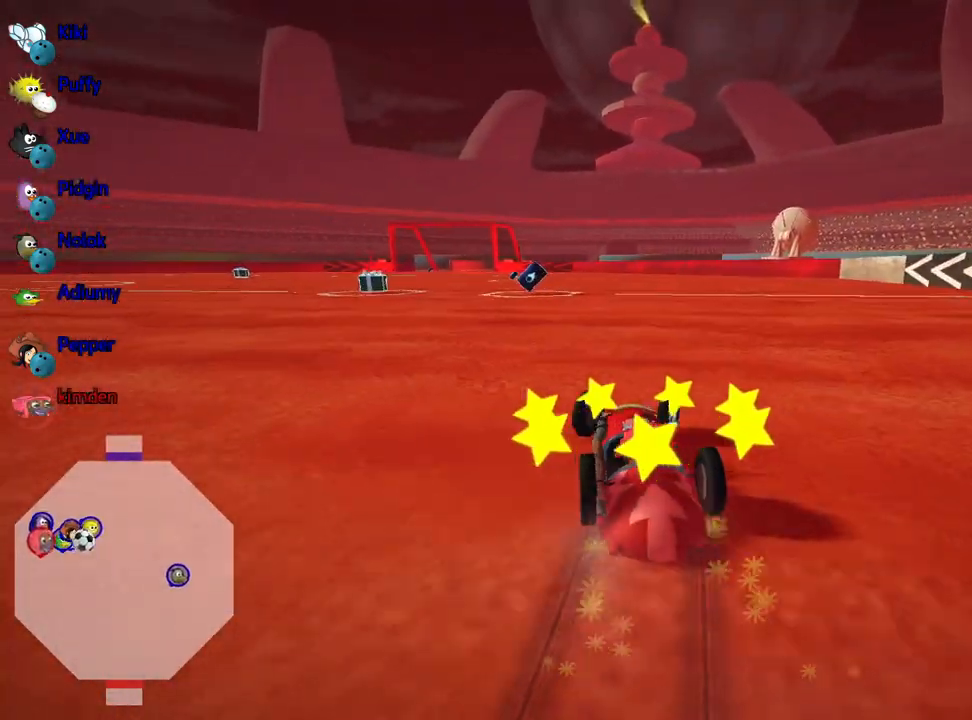
{"keys": ["right", "up"], "events": [[67, "right", "down"], [300, "right", "up"], [367, "right", "down"]]}
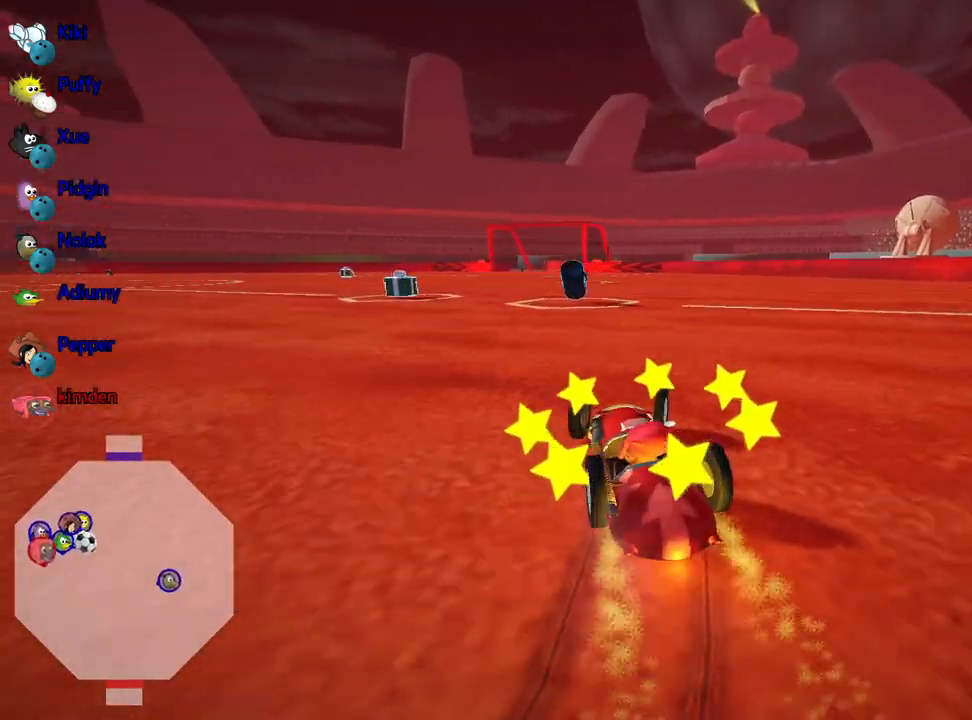
{"keys": ["left", "up"], "events": [[150, "right", "up"], [317, "right", "down"], [417, "right", "up"], [500, "left", "down"]]}
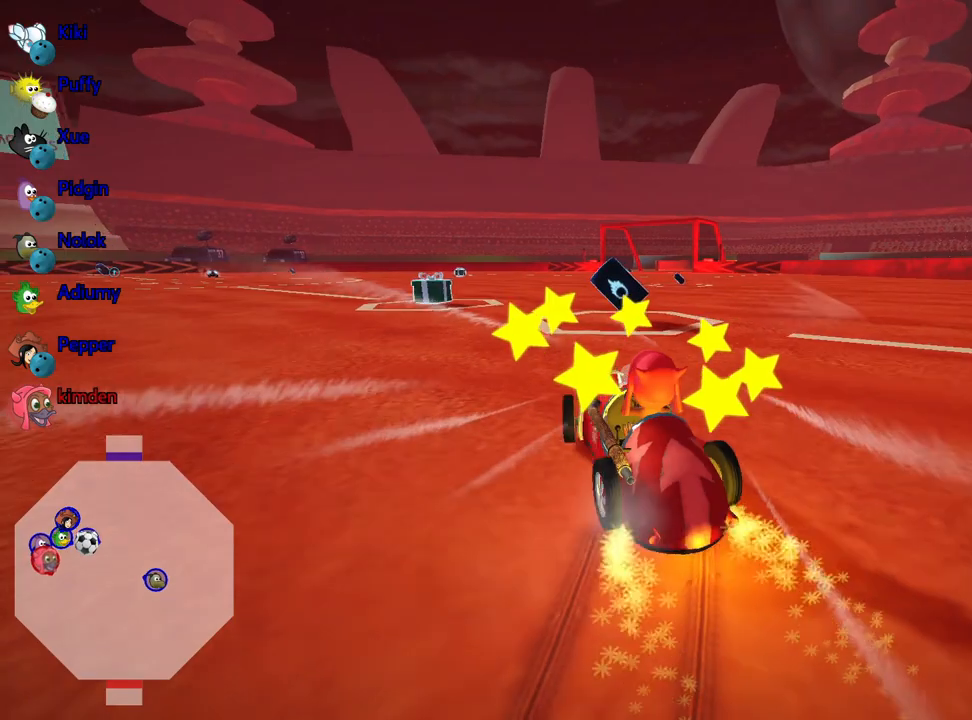
{"keys": ["left", "up"], "events": []}
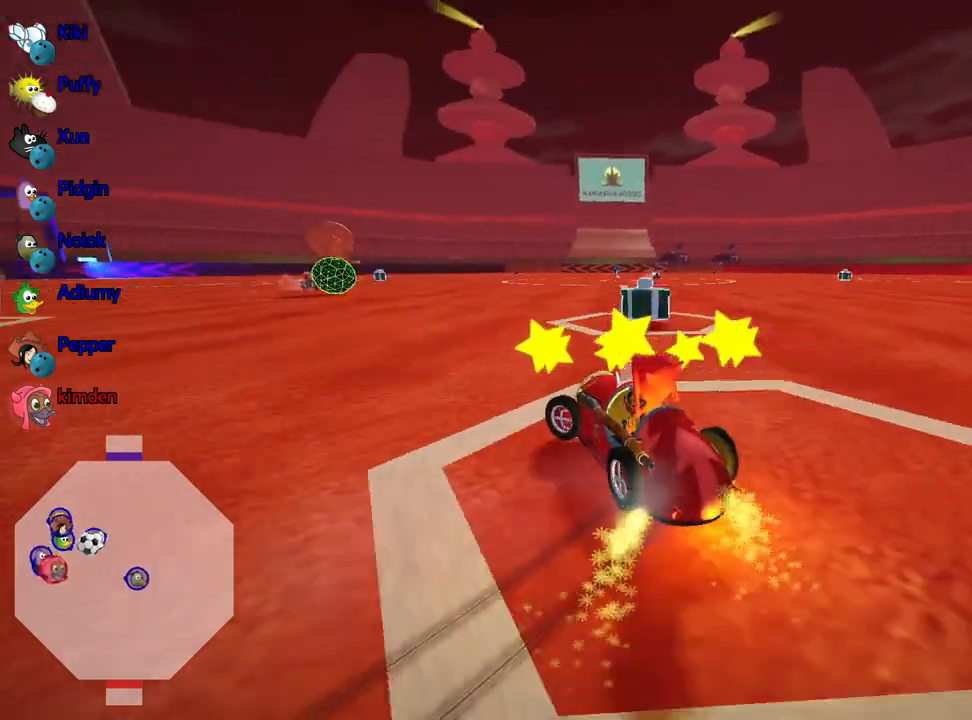
{"keys": ["left", "up"], "events": [[67, "left", "up"], [100, "right", "down"], [383, "right", "up"], [500, "left", "down"]]}
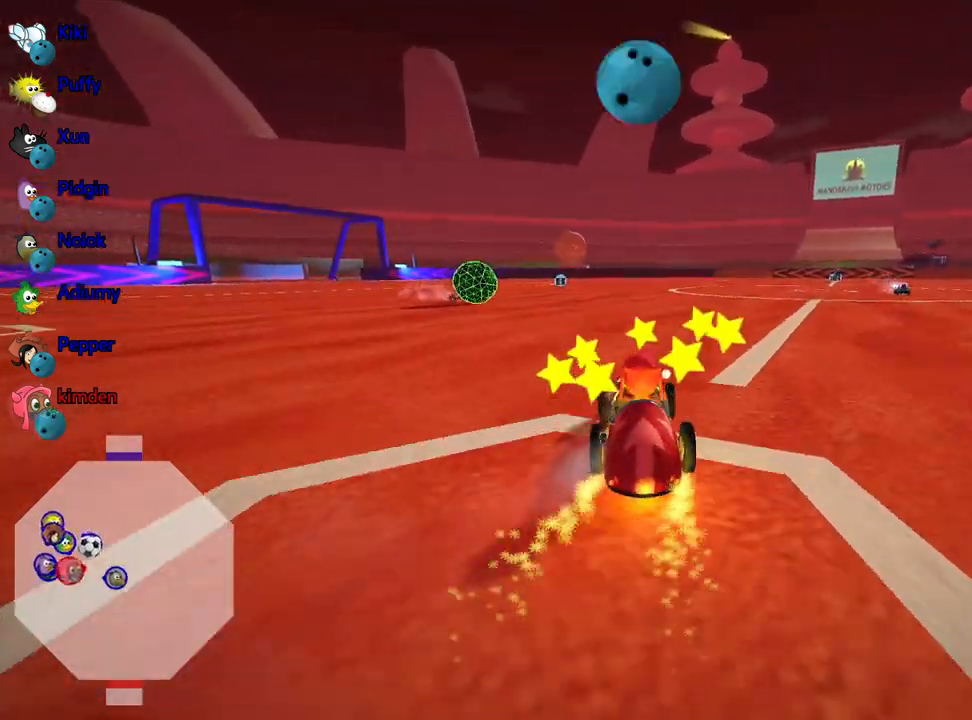
{"keys": [], "events": [[333, "fire", "down"], [367, "left", "up"], [433, "up", "up"], [483, "fire", "up"]]}
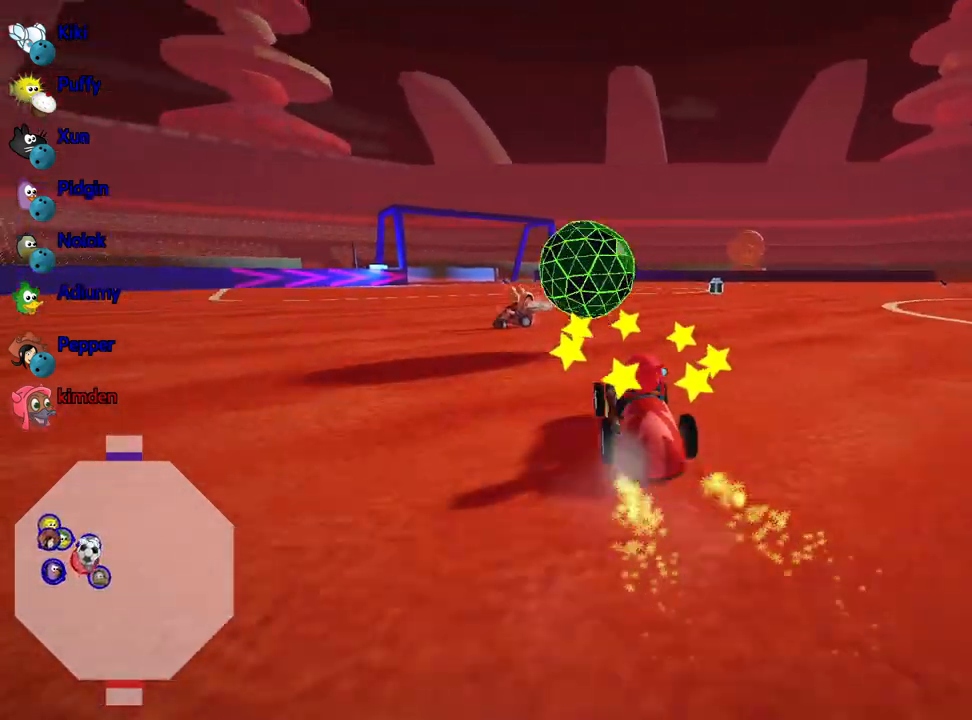
{"keys": [], "events": [[117, "right", "down"], [350, "right", "up"]]}
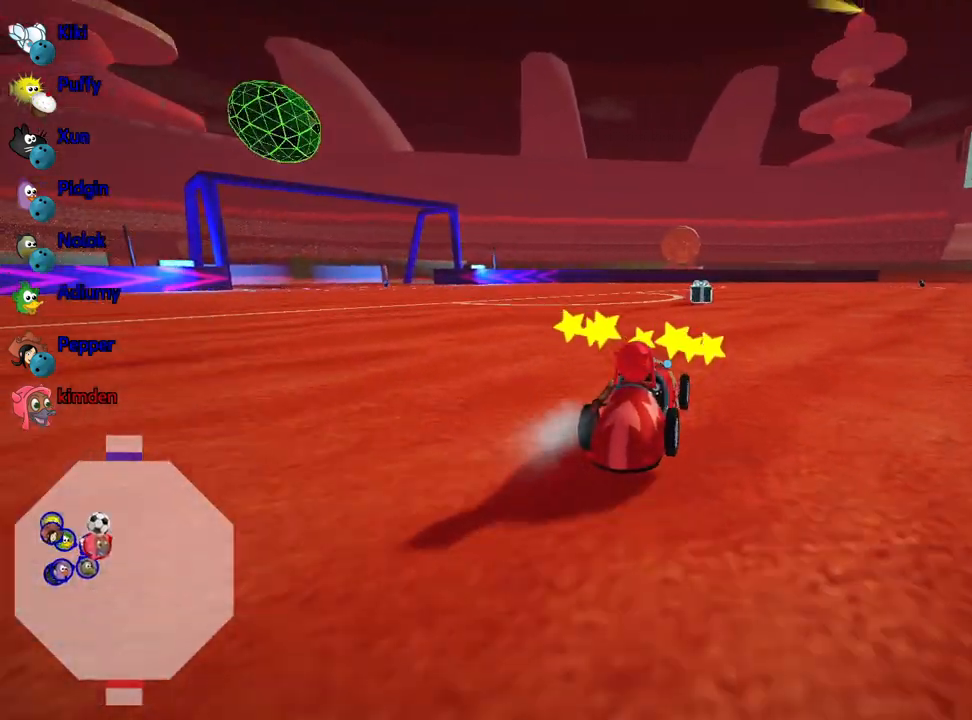
{"keys": [], "events": []}
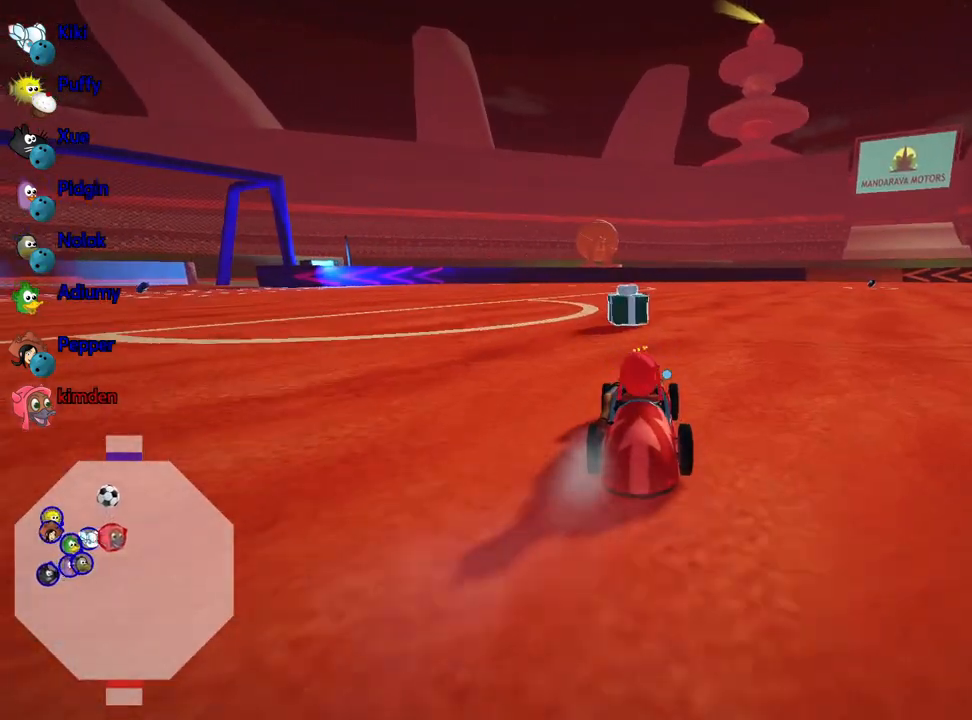
{"keys": ["left"], "events": [[67, "left", "down"]]}
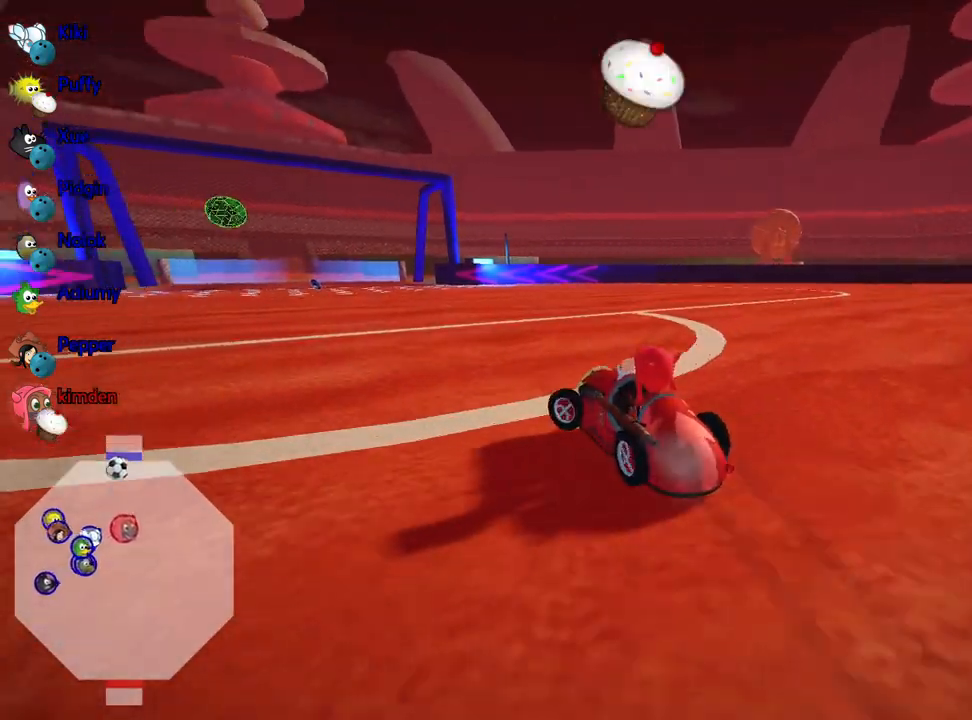
{"keys": [], "events": [[100, "left", "up"]]}
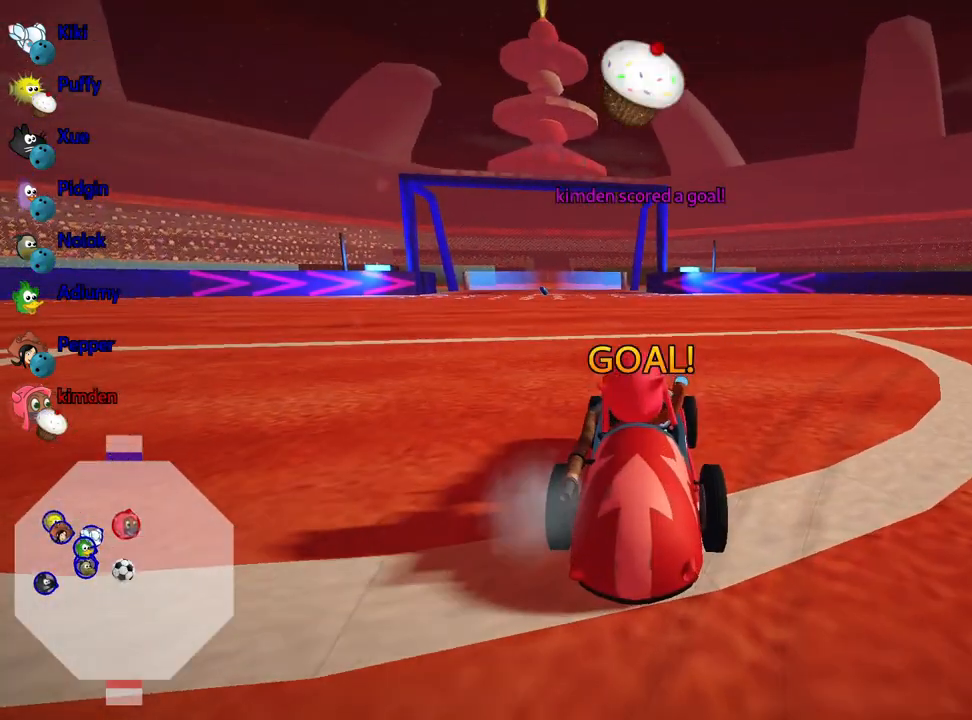
{"keys": ["up"], "events": [[250, "up", "down"]]}
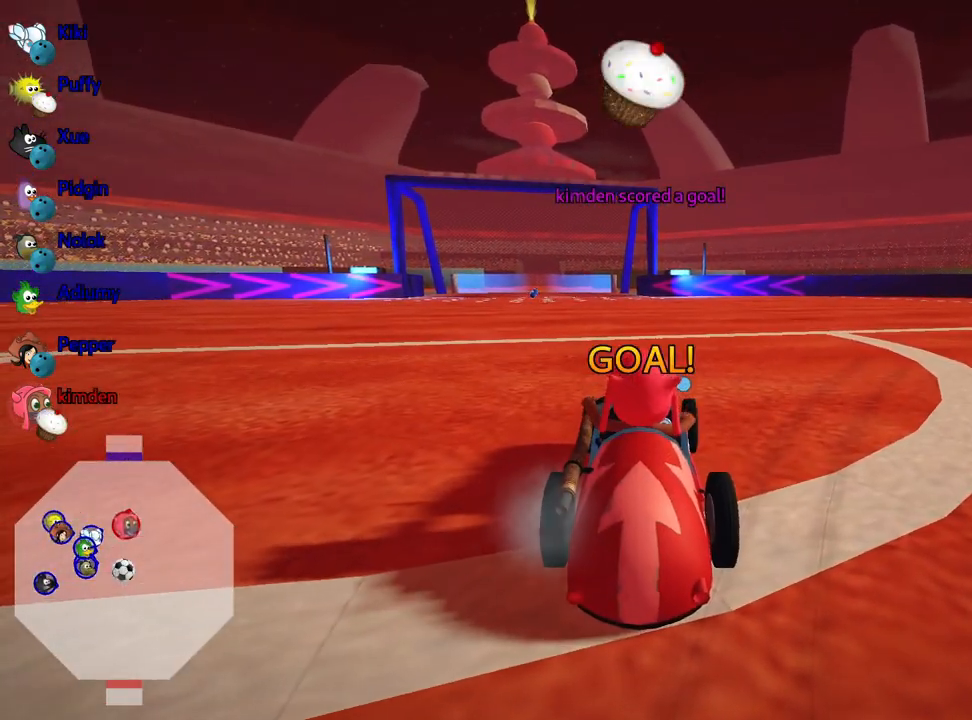
{"keys": ["up"], "events": [[100, "right", "down"], [233, "right", "up"], [250, "left", "down"], [333, "right", "down"], [367, "left", "up"], [500, "right", "up"]]}
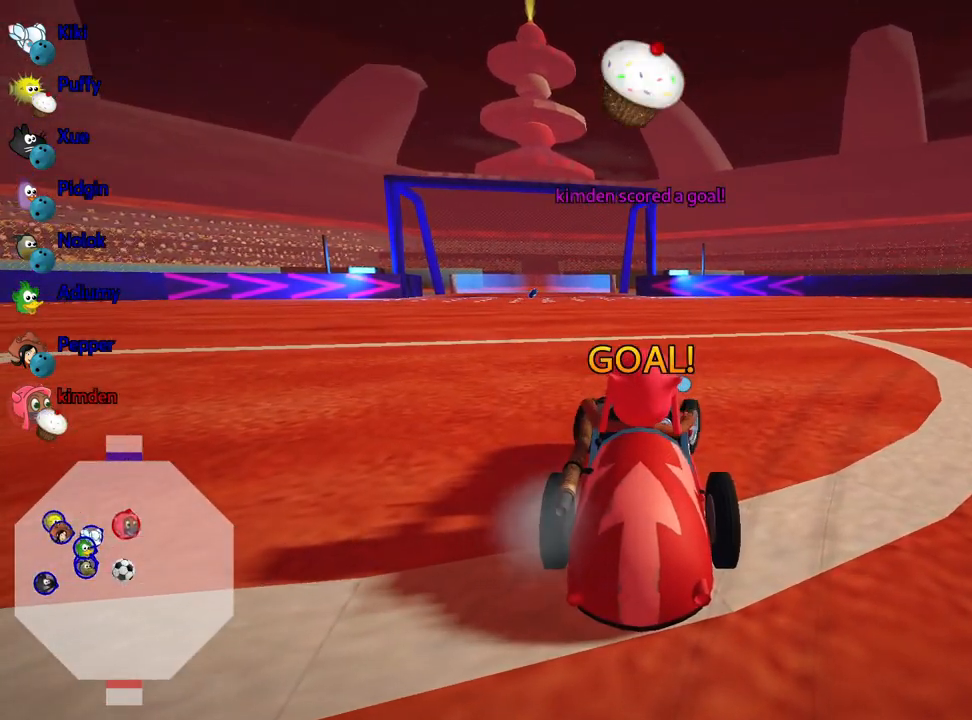
{"keys": ["left", "up"], "events": [[33, "left", "down"], [200, "left", "up"], [217, "right", "down"], [400, "right", "up"], [450, "left", "down"]]}
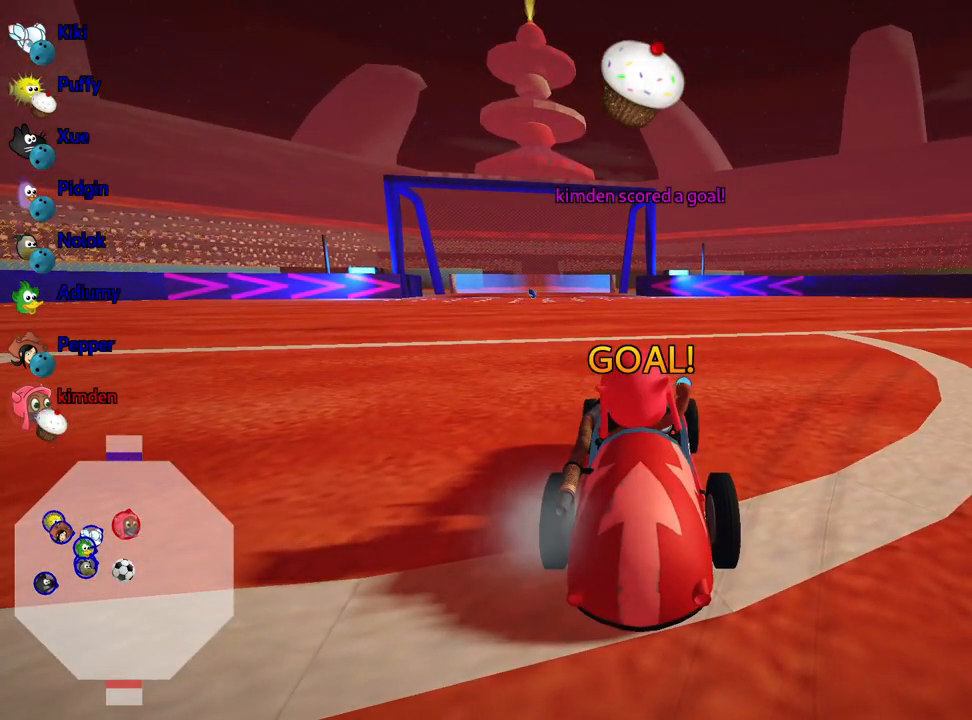
{"keys": ["up"], "events": [[133, "left", "up"], [150, "right", "down"], [317, "right", "up"]]}
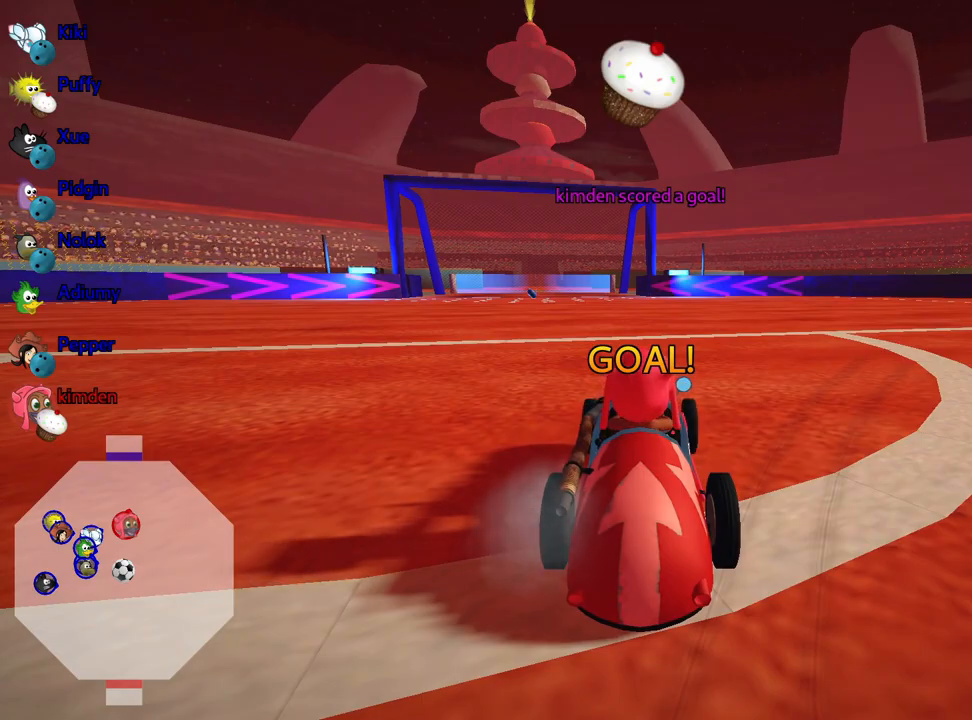
{"keys": ["nitro", "up"], "events": [[33, "nitro", "down"]]}
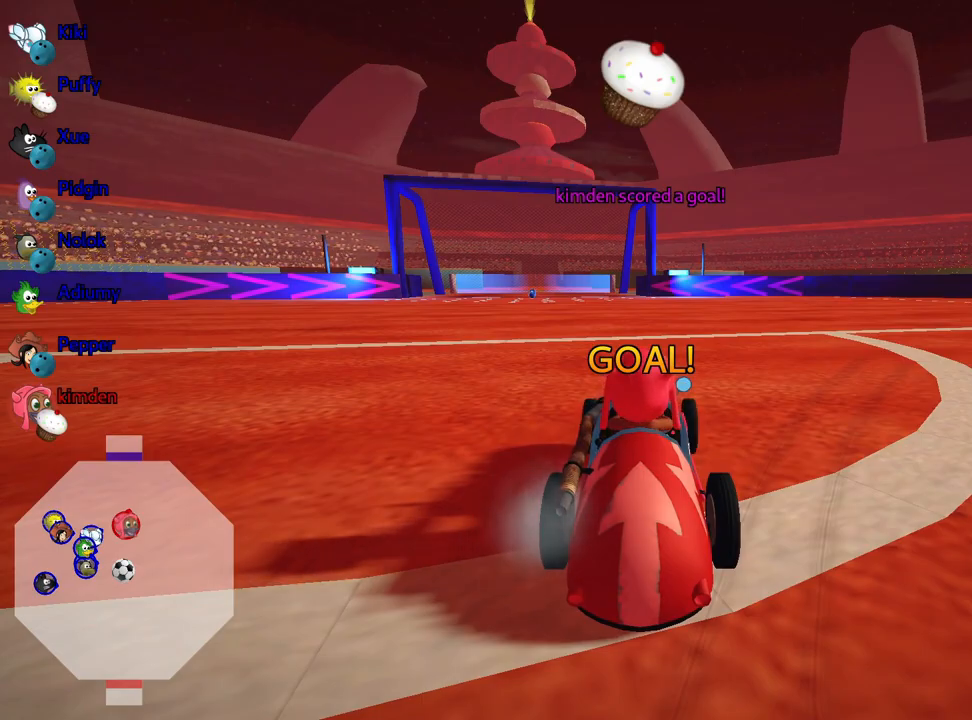
{"keys": ["nitro", "up"], "events": []}
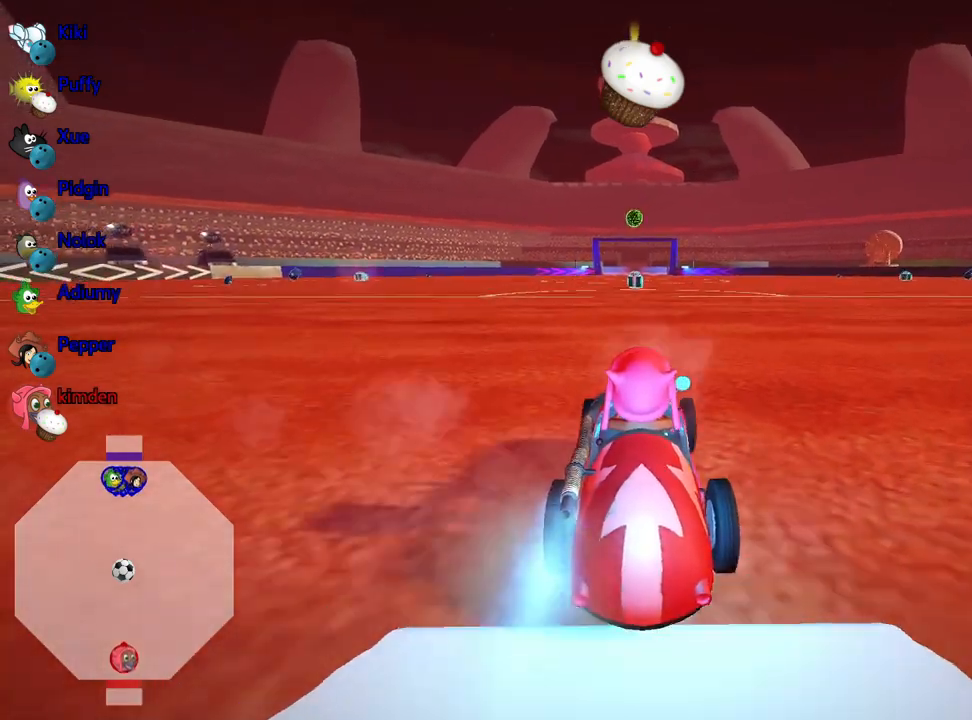
{"keys": ["nitro", "up"], "events": []}
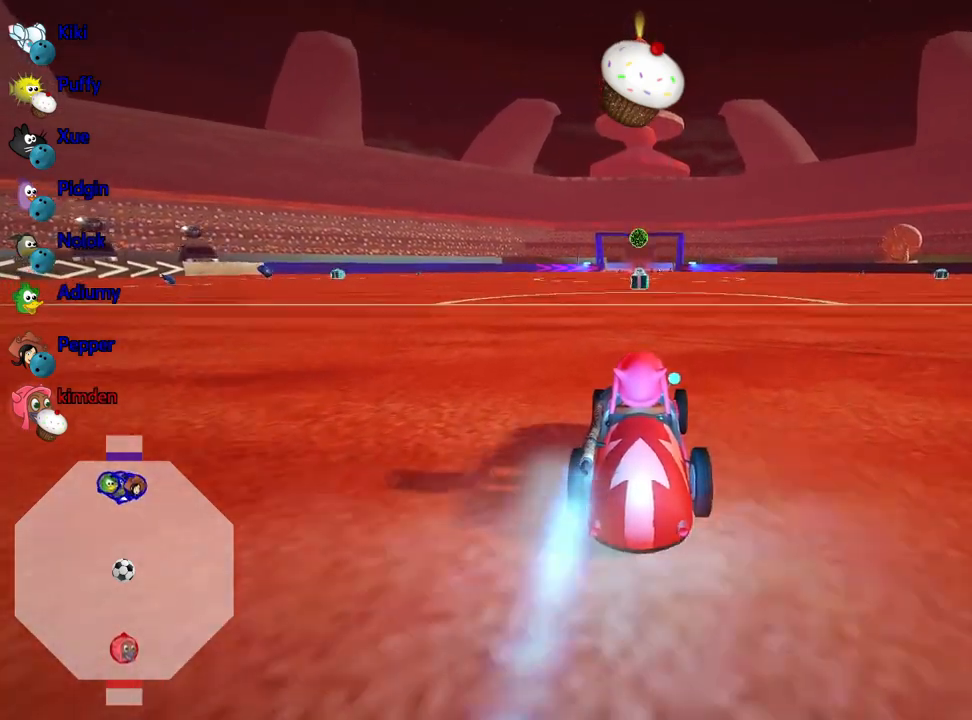
{"keys": ["up"], "events": [[467, "nitro", "up"]]}
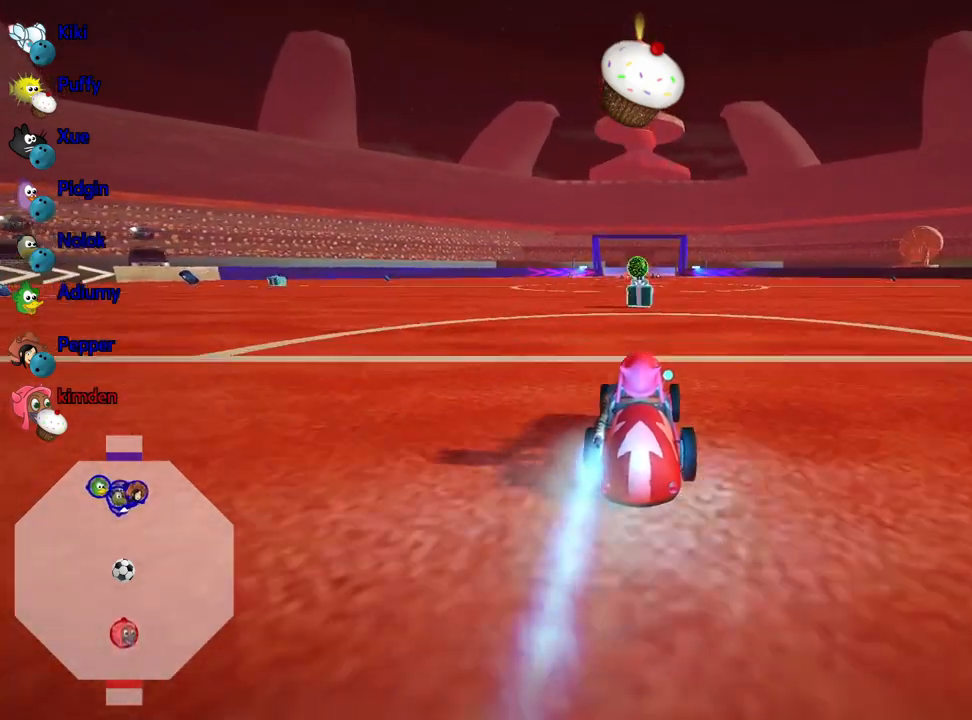
{"keys": ["up"], "events": []}
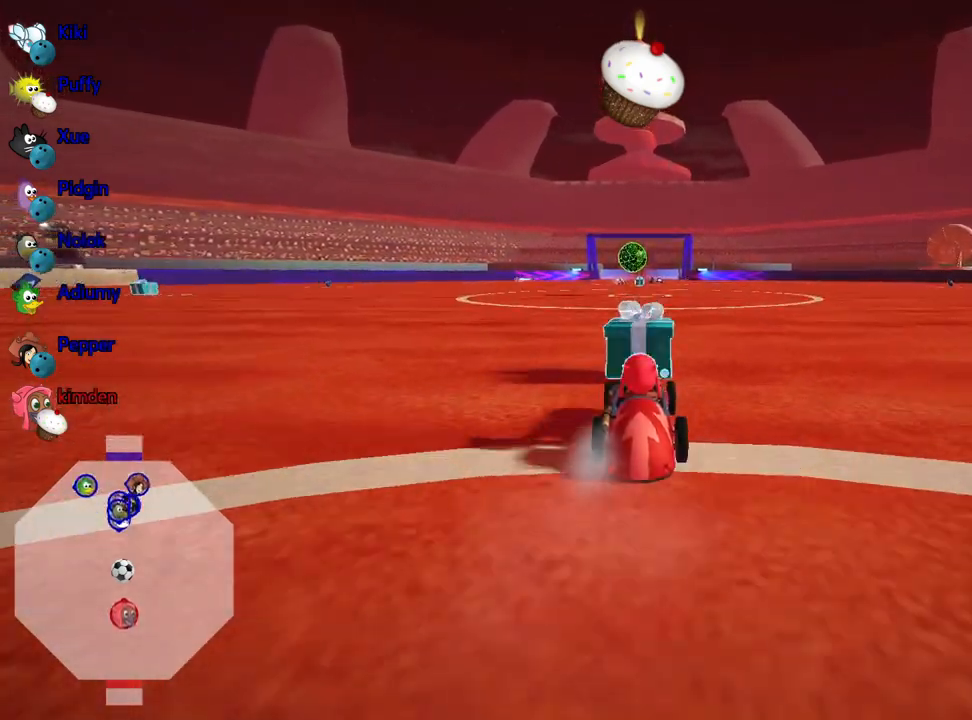
{"keys": ["up"], "events": [[67, "left", "down"], [117, "fire", "down"], [167, "left", "up"], [200, "fire", "up"]]}
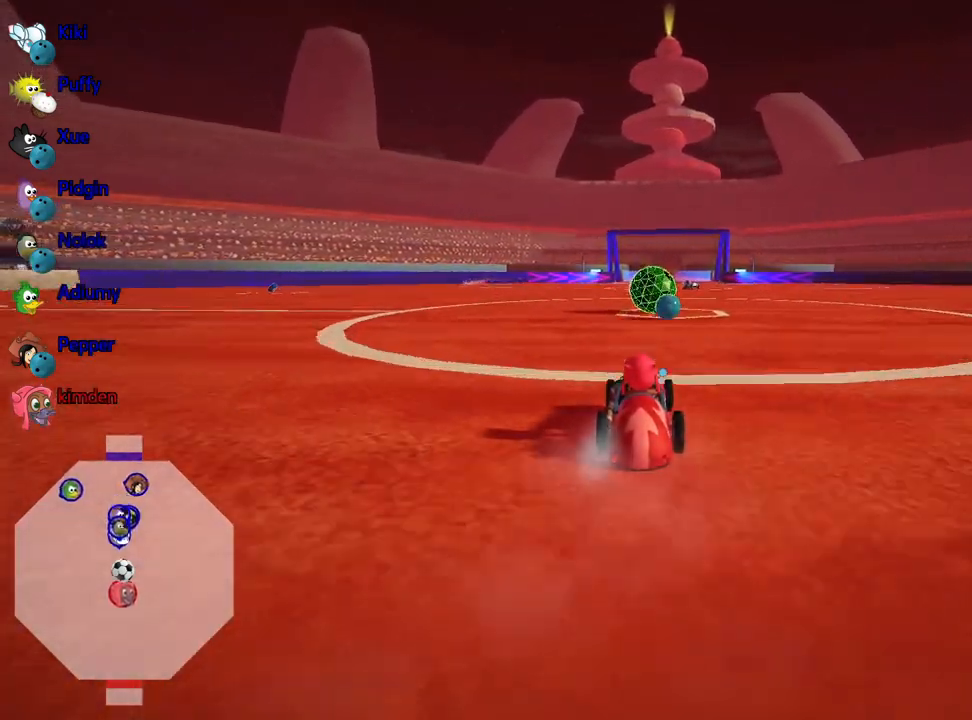
{"keys": ["left"], "events": [[283, "left", "down"], [500, "up", "up"]]}
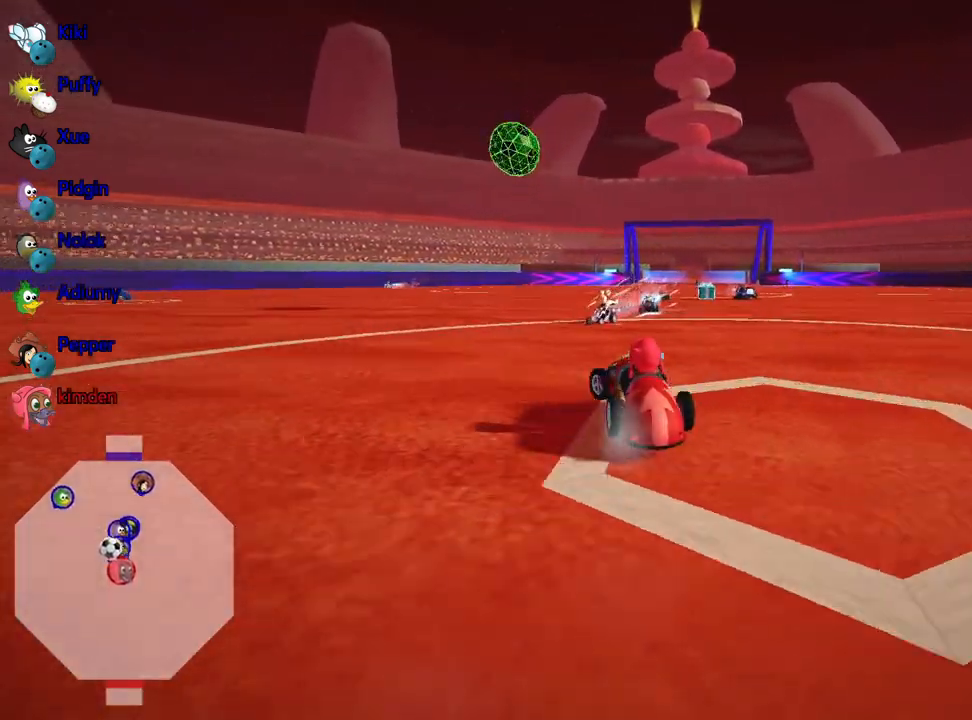
{"keys": [], "events": [[450, "left", "up"]]}
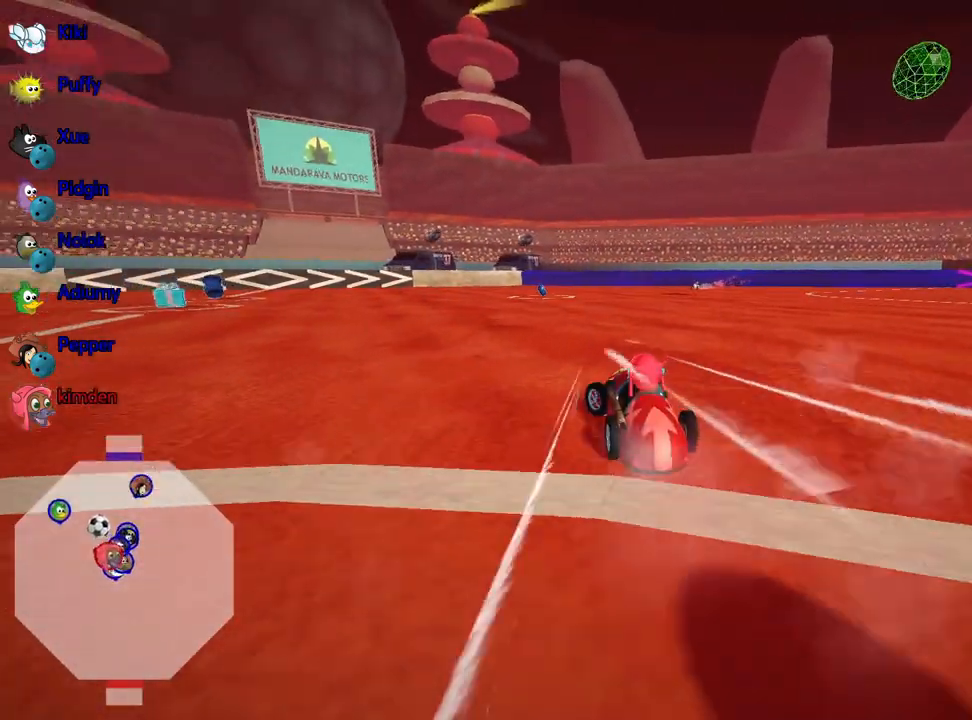
{"keys": ["right"], "events": [[433, "right", "down"]]}
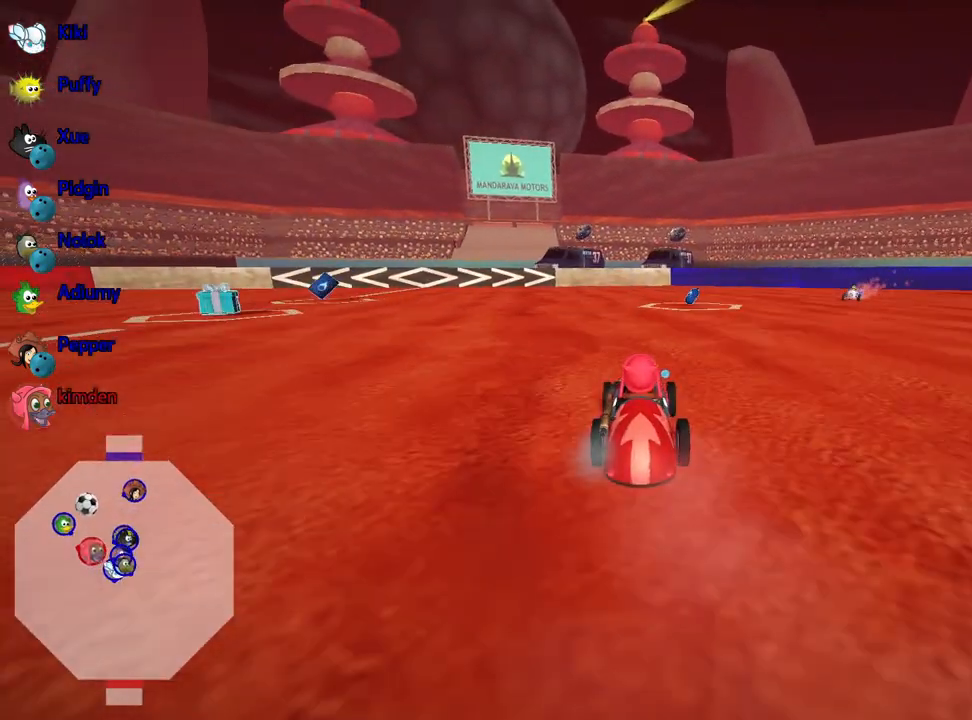
{"keys": ["left"], "events": [[150, "right", "up"], [367, "left", "down"]]}
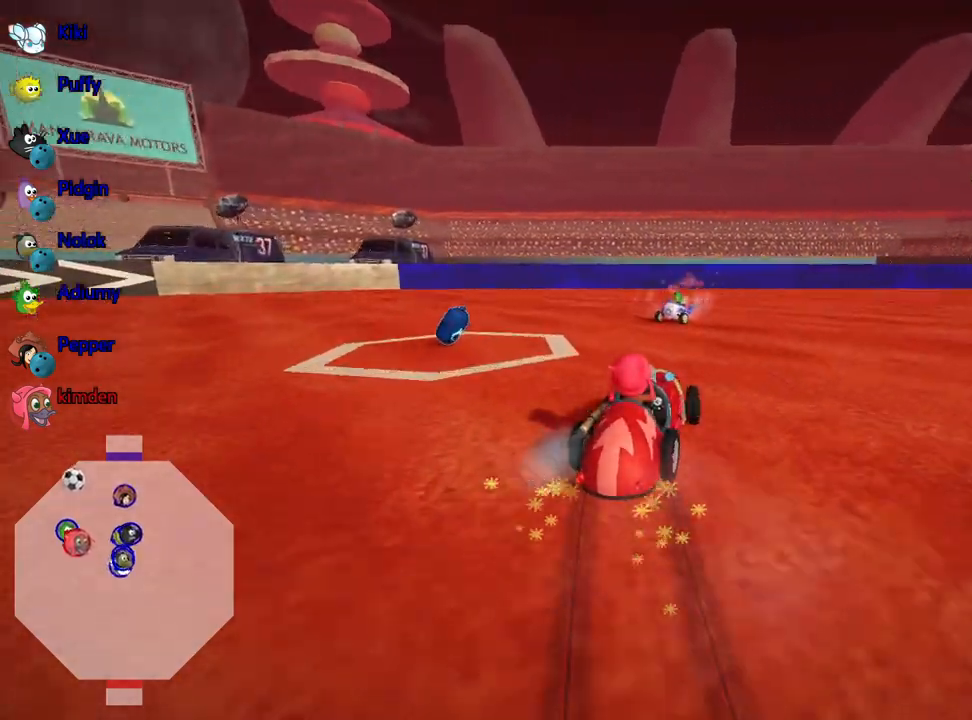
{"keys": ["right"], "events": [[67, "left", "up"], [83, "down", "down"], [367, "right", "down"], [433, "down", "up"]]}
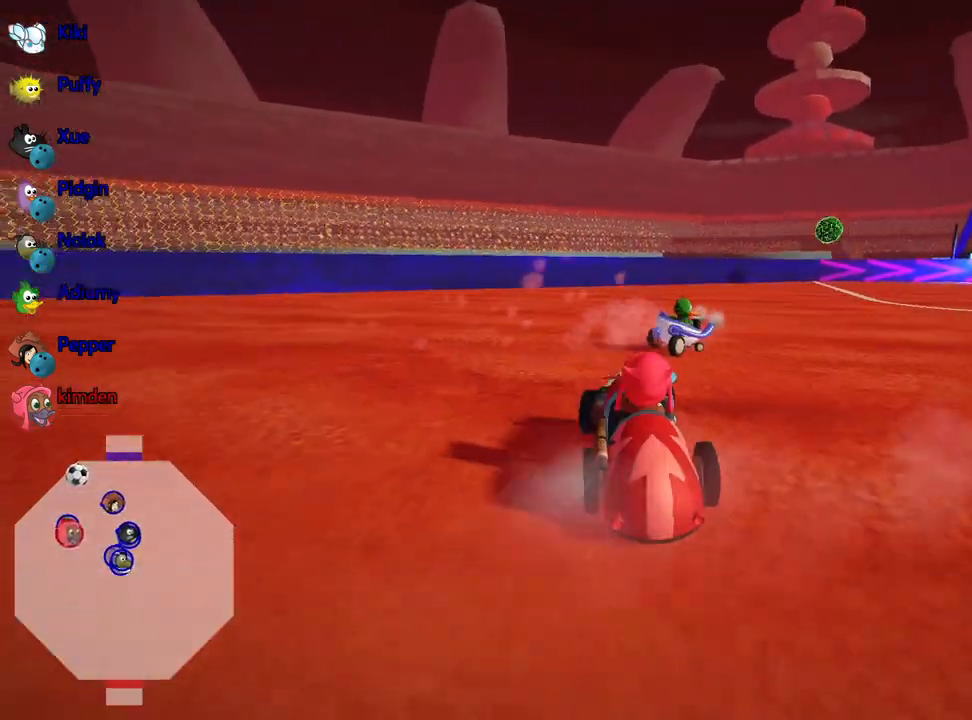
{"keys": ["right", "up"], "events": [[383, "up", "down"]]}
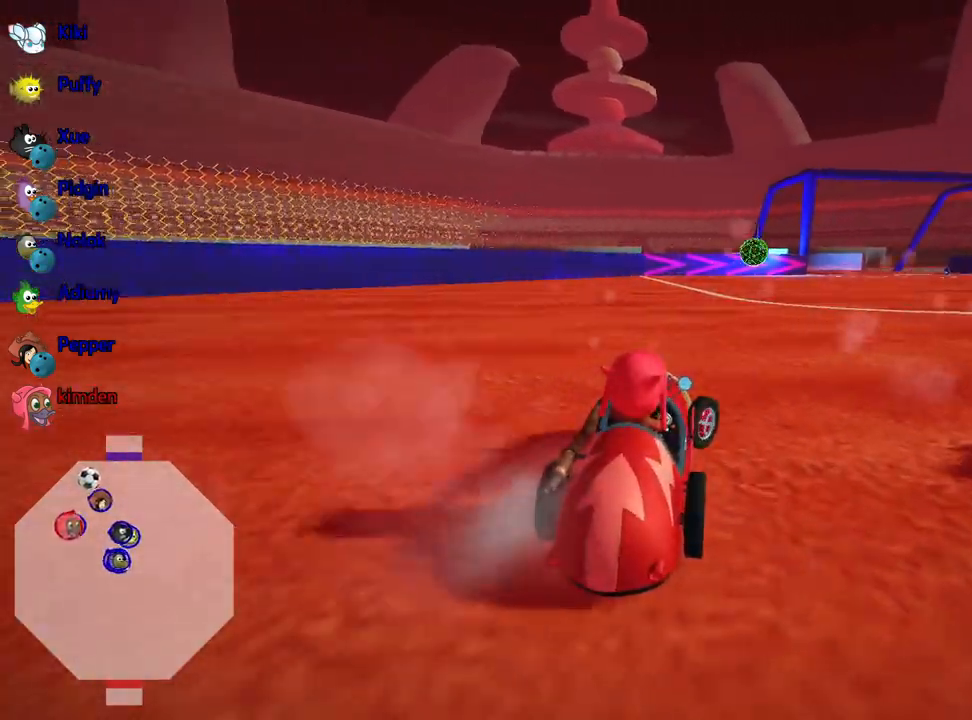
{"keys": ["nitro", "up"], "events": [[67, "nitro", "down"], [317, "right", "up"]]}
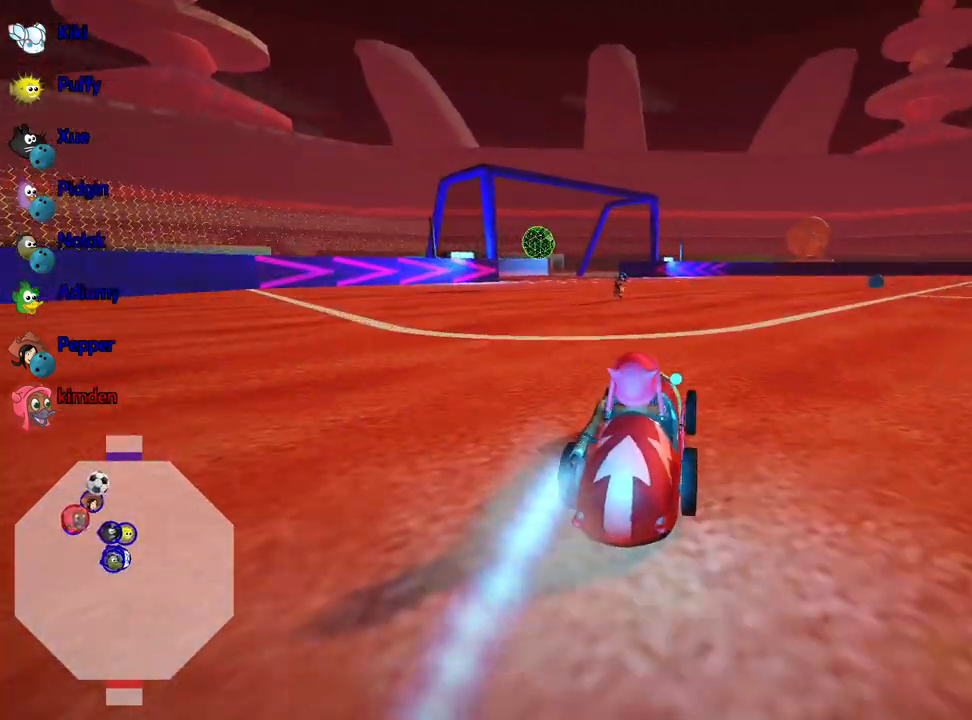
{"keys": ["up"], "events": [[167, "nitro", "up"], [267, "right", "down"], [417, "right", "up"]]}
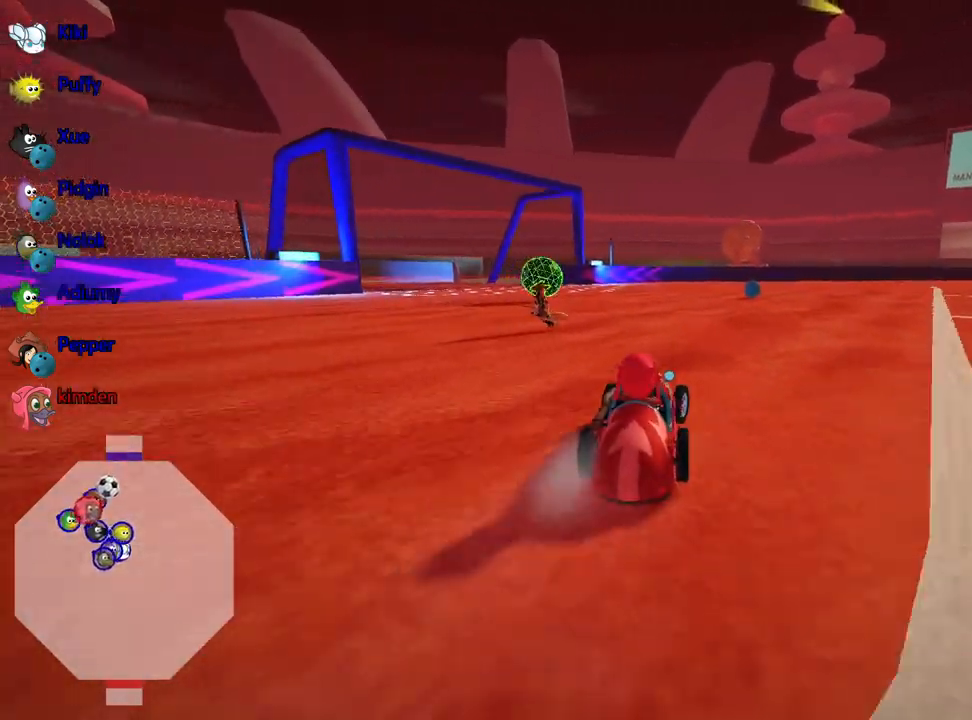
{"keys": ["up"], "events": [[133, "right", "down"], [300, "right", "up"]]}
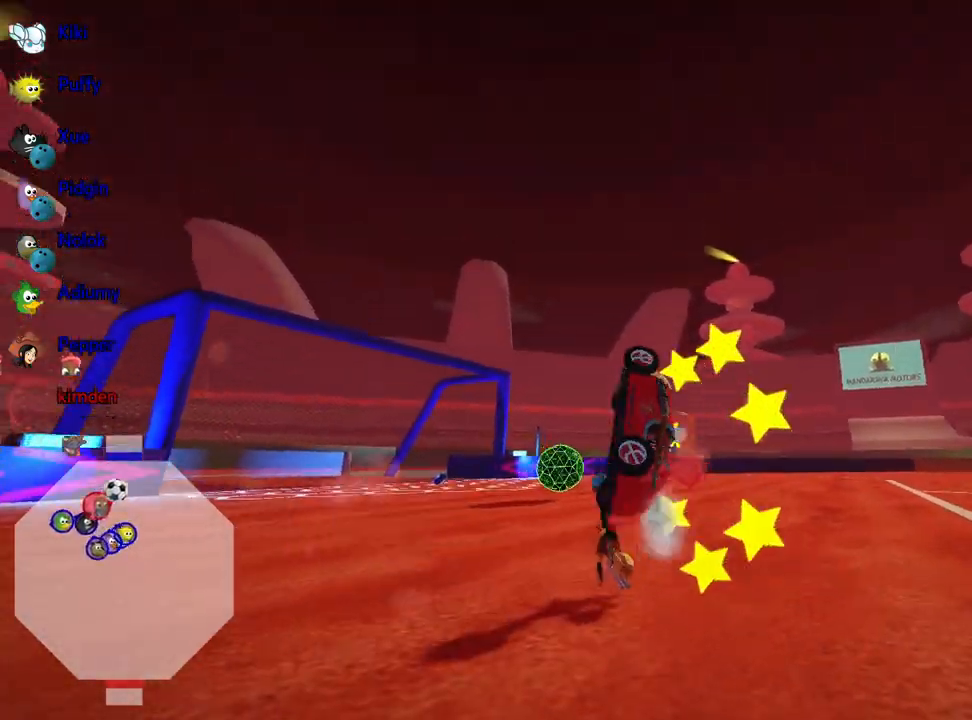
{"keys": ["up"], "events": []}